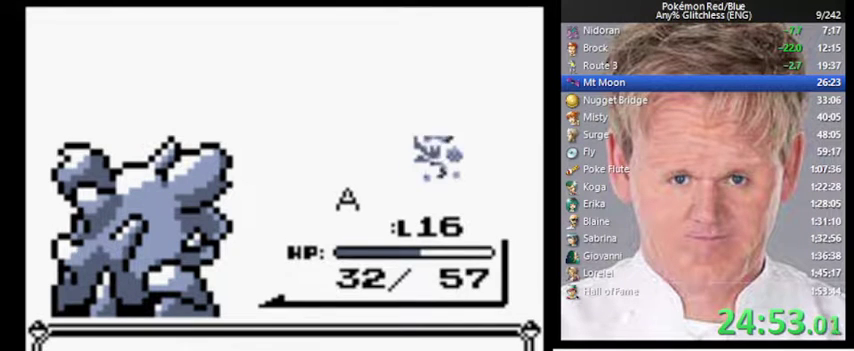
Gameplay with a controller (Nintendo layout); each line is a JSON object with the inputs held at the frame after it. "events" lists button and stick changes between this image and that frame as [ms after this image, input, new state], when the widget could be followed in between. Not read: DPAD_DOWN DPAD_UP L3 R3.
{"buttons": ["A"], "events": []}
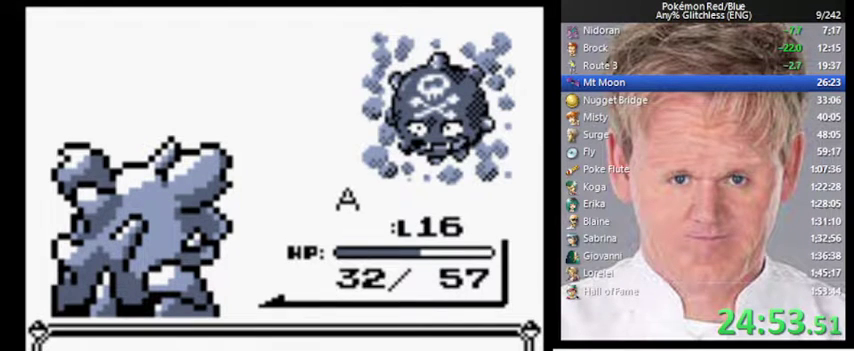
{"buttons": ["A"], "events": []}
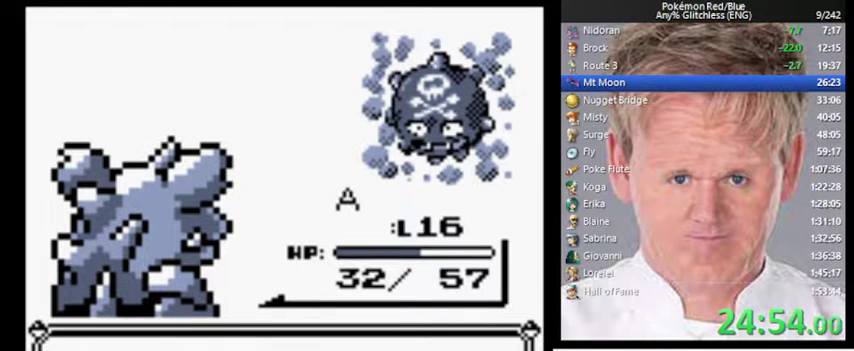
{"buttons": ["A"], "events": [[400, "A", "up"], [500, "A", "down"]]}
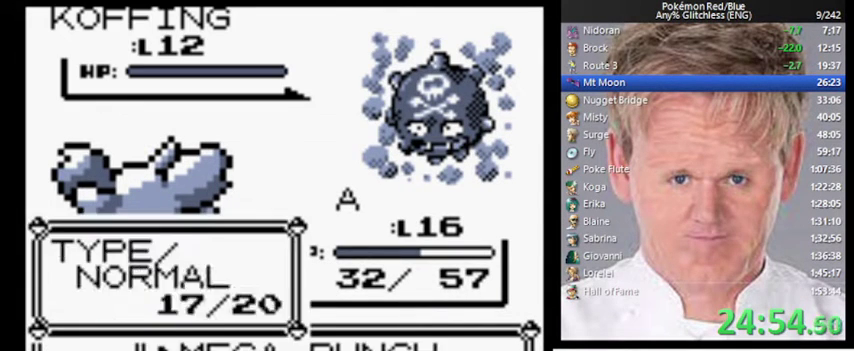
{"buttons": [], "events": [[133, "A", "up"]]}
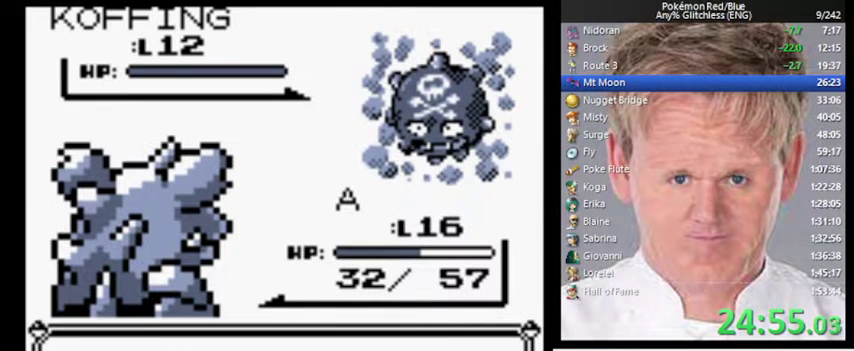
{"buttons": [], "events": []}
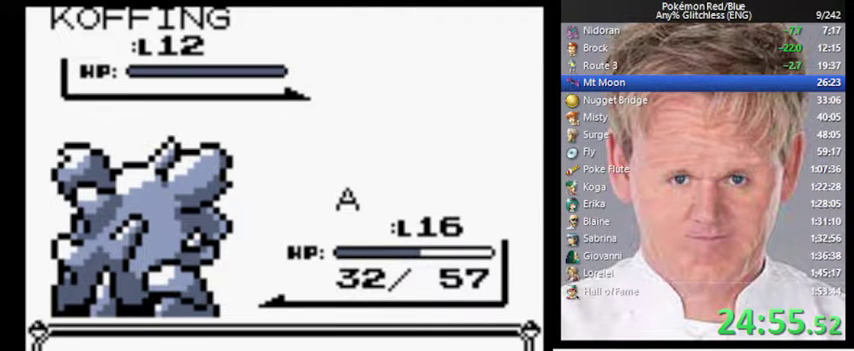
{"buttons": [], "events": []}
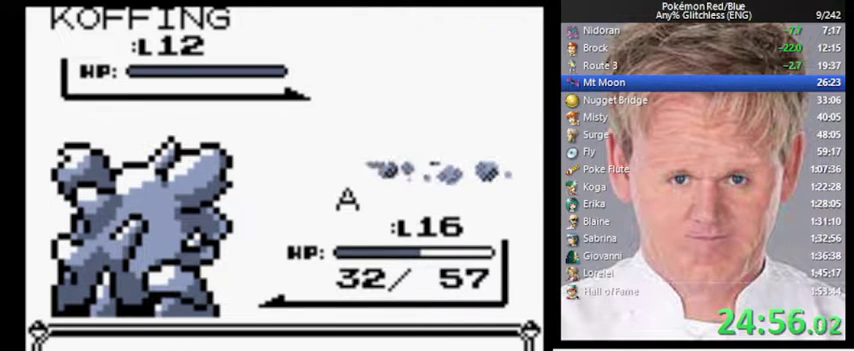
{"buttons": [], "events": []}
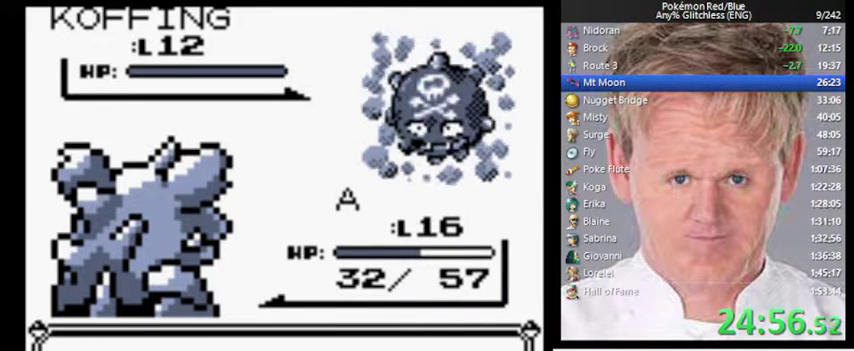
{"buttons": [], "events": []}
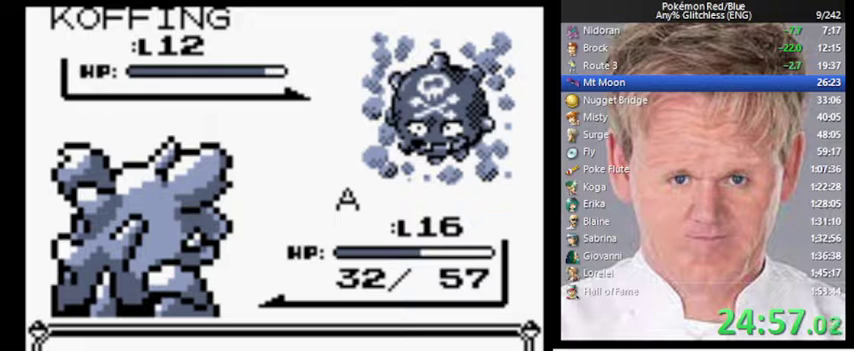
{"buttons": [], "events": []}
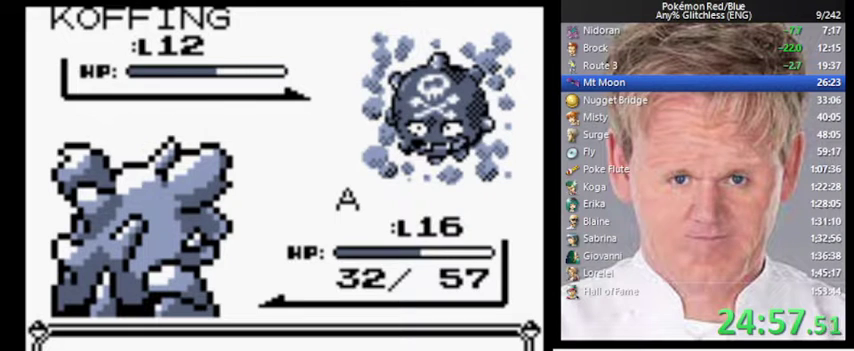
{"buttons": [], "events": []}
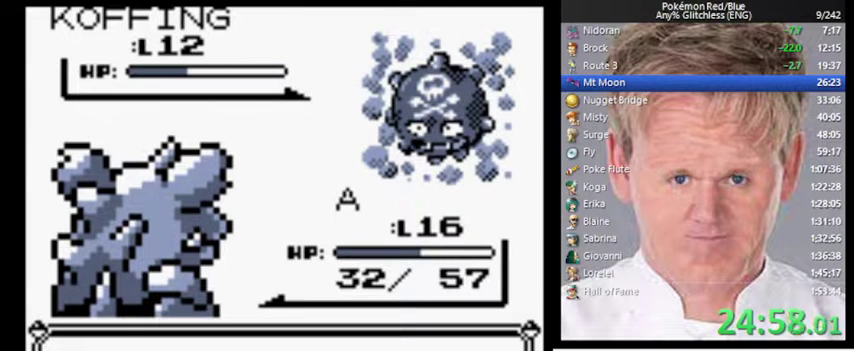
{"buttons": [], "events": []}
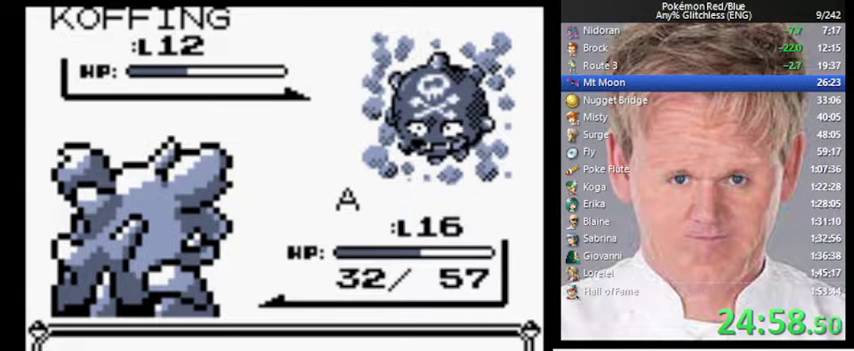
{"buttons": [], "events": [[67, "B", "down"], [200, "A", "down"], [267, "B", "up"], [333, "A", "up"]]}
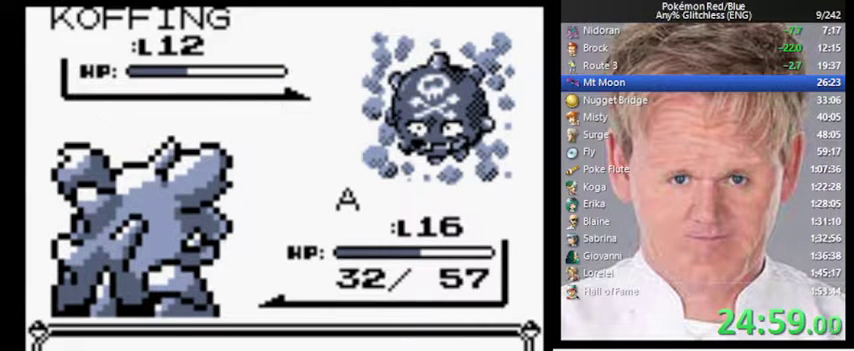
{"buttons": [], "events": []}
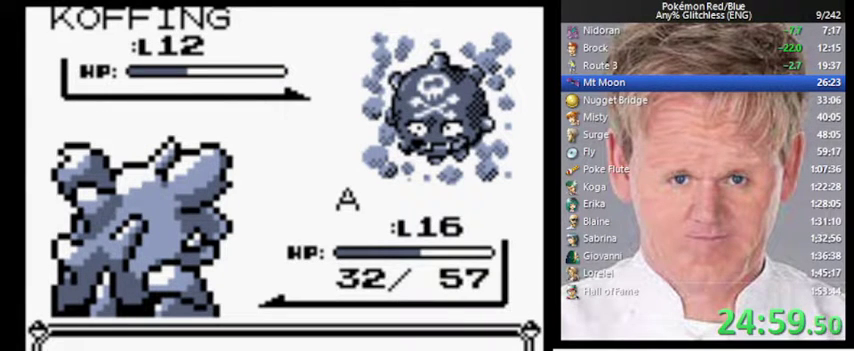
{"buttons": [], "events": []}
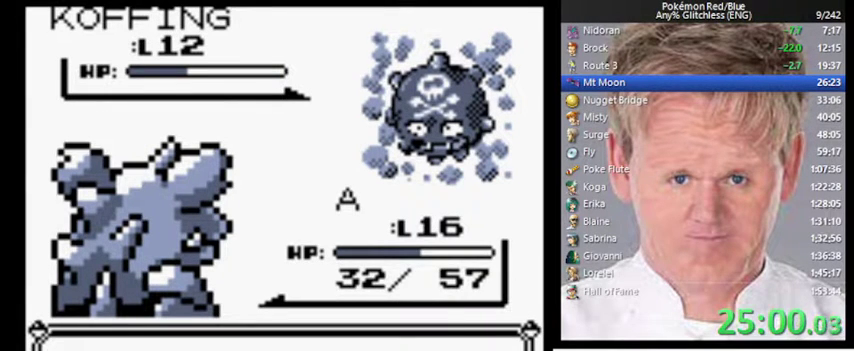
{"buttons": ["A"], "events": [[333, "A", "down"]]}
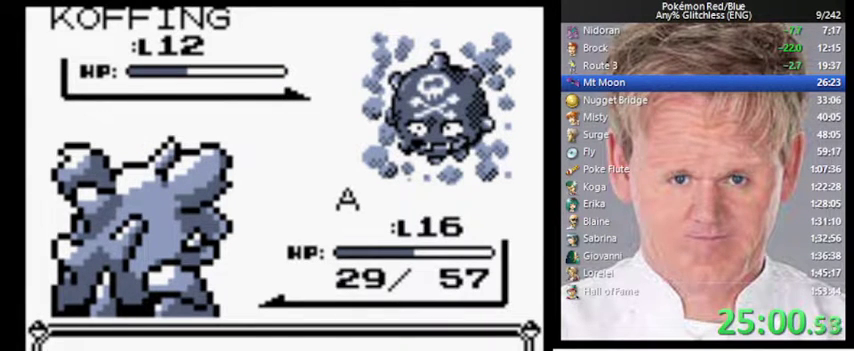
{"buttons": ["A"], "events": [[367, "A", "up"], [433, "A", "down"]]}
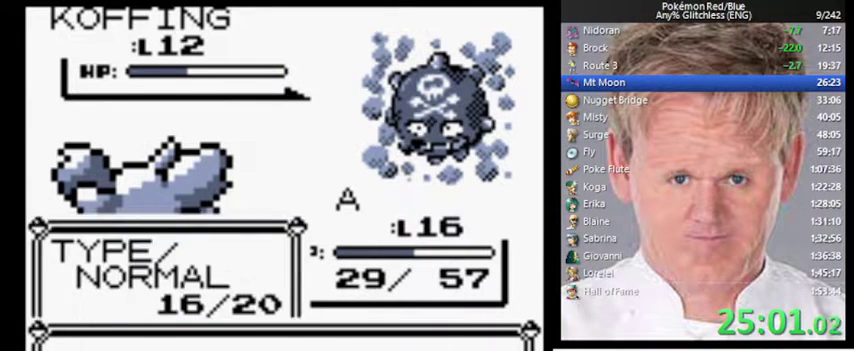
{"buttons": [], "events": [[33, "A", "up"]]}
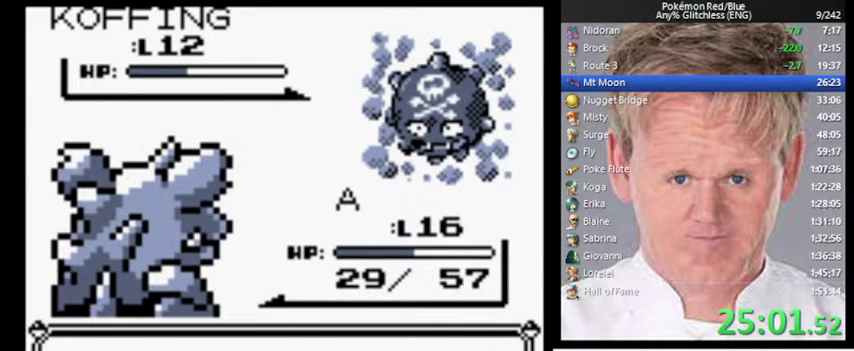
{"buttons": [], "events": []}
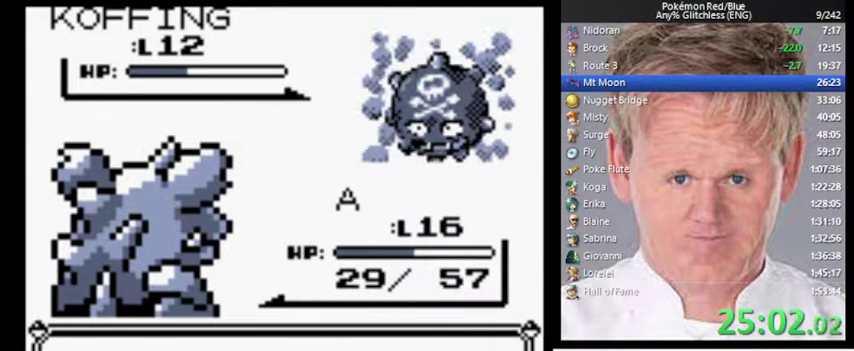
{"buttons": [], "events": []}
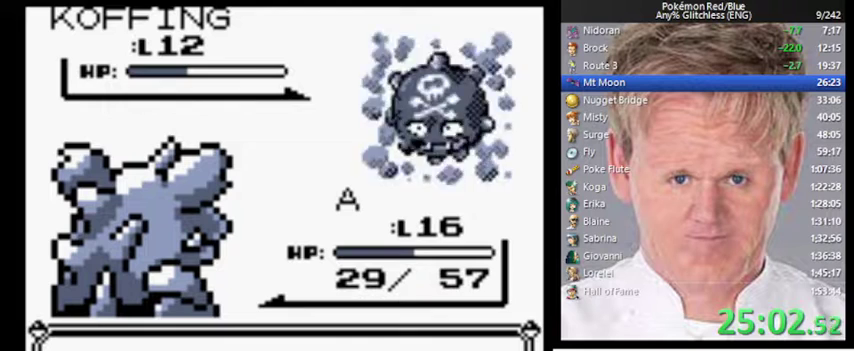
{"buttons": [], "events": []}
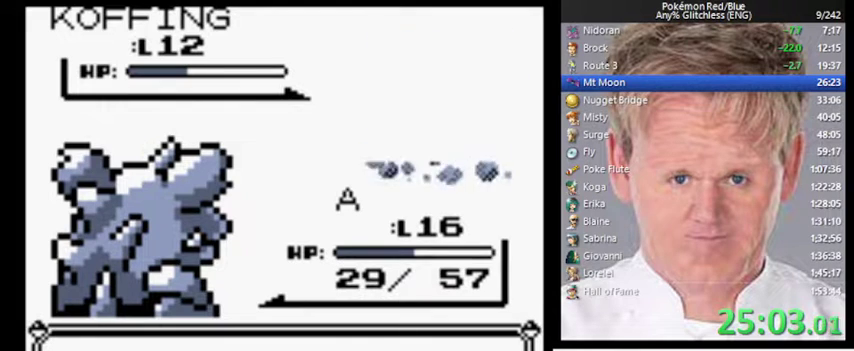
{"buttons": [], "events": []}
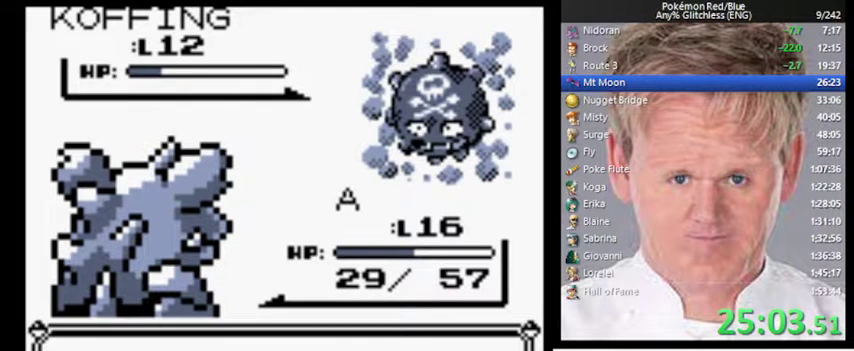
{"buttons": [], "events": []}
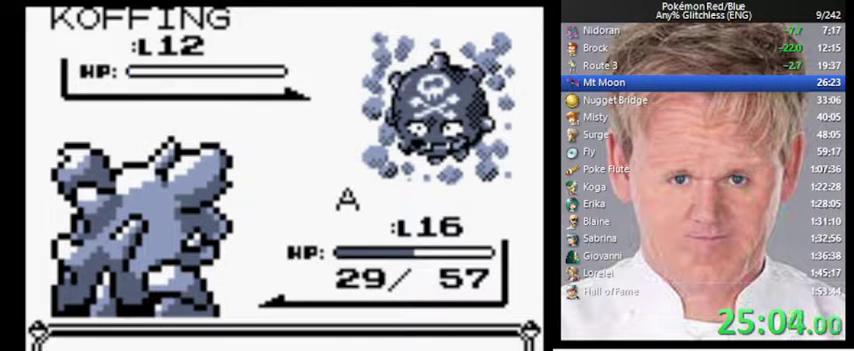
{"buttons": [], "events": []}
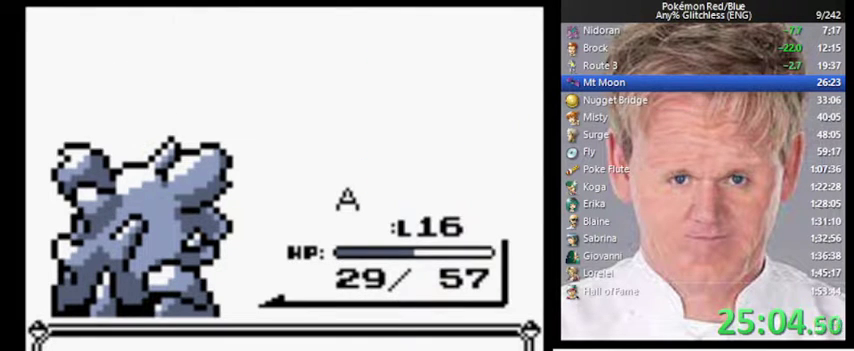
{"buttons": [], "events": []}
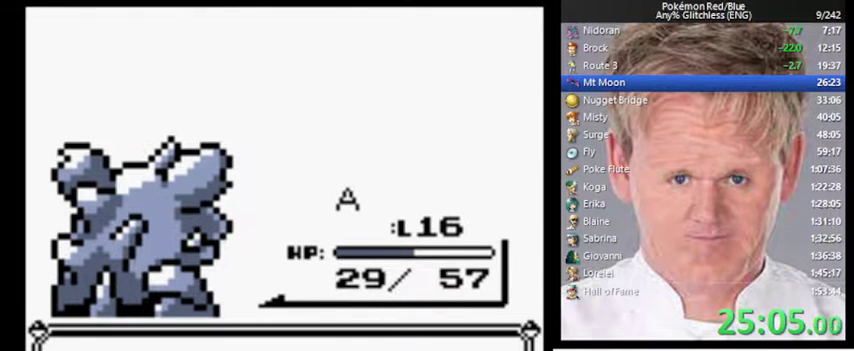
{"buttons": [], "events": []}
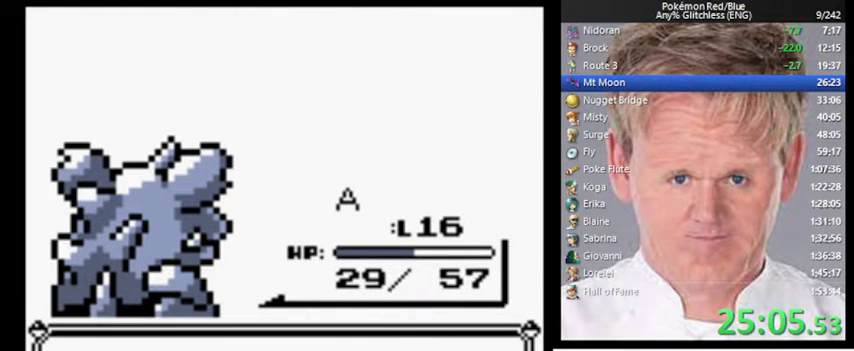
{"buttons": [], "events": [[33, "B", "down"], [67, "A", "down"], [133, "B", "up"], [200, "A", "up"]]}
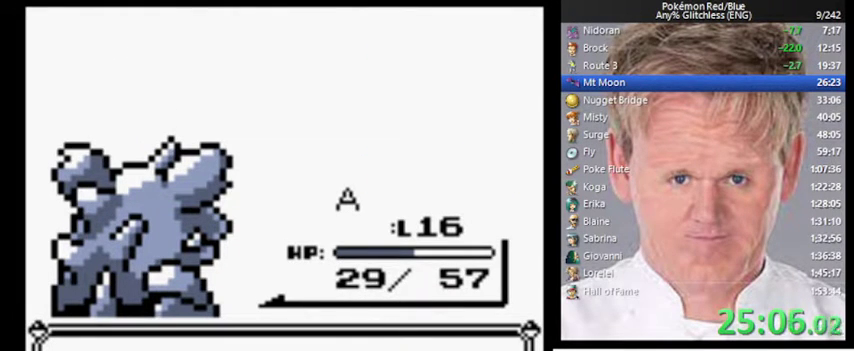
{"buttons": [], "events": [[33, "B", "down"], [67, "A", "down"], [133, "B", "up"], [167, "A", "up"]]}
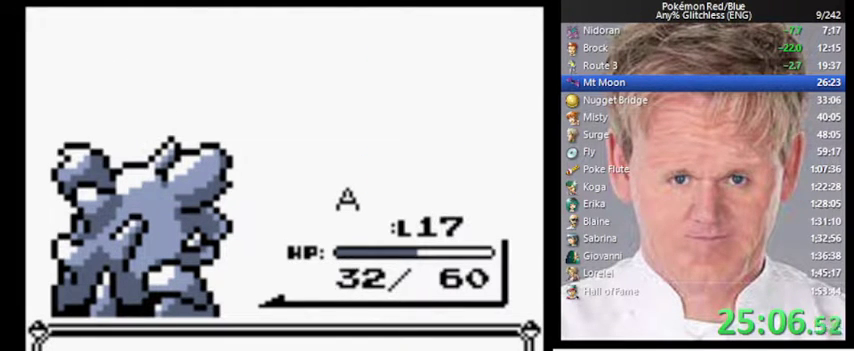
{"buttons": ["B"], "events": [[367, "B", "down"]]}